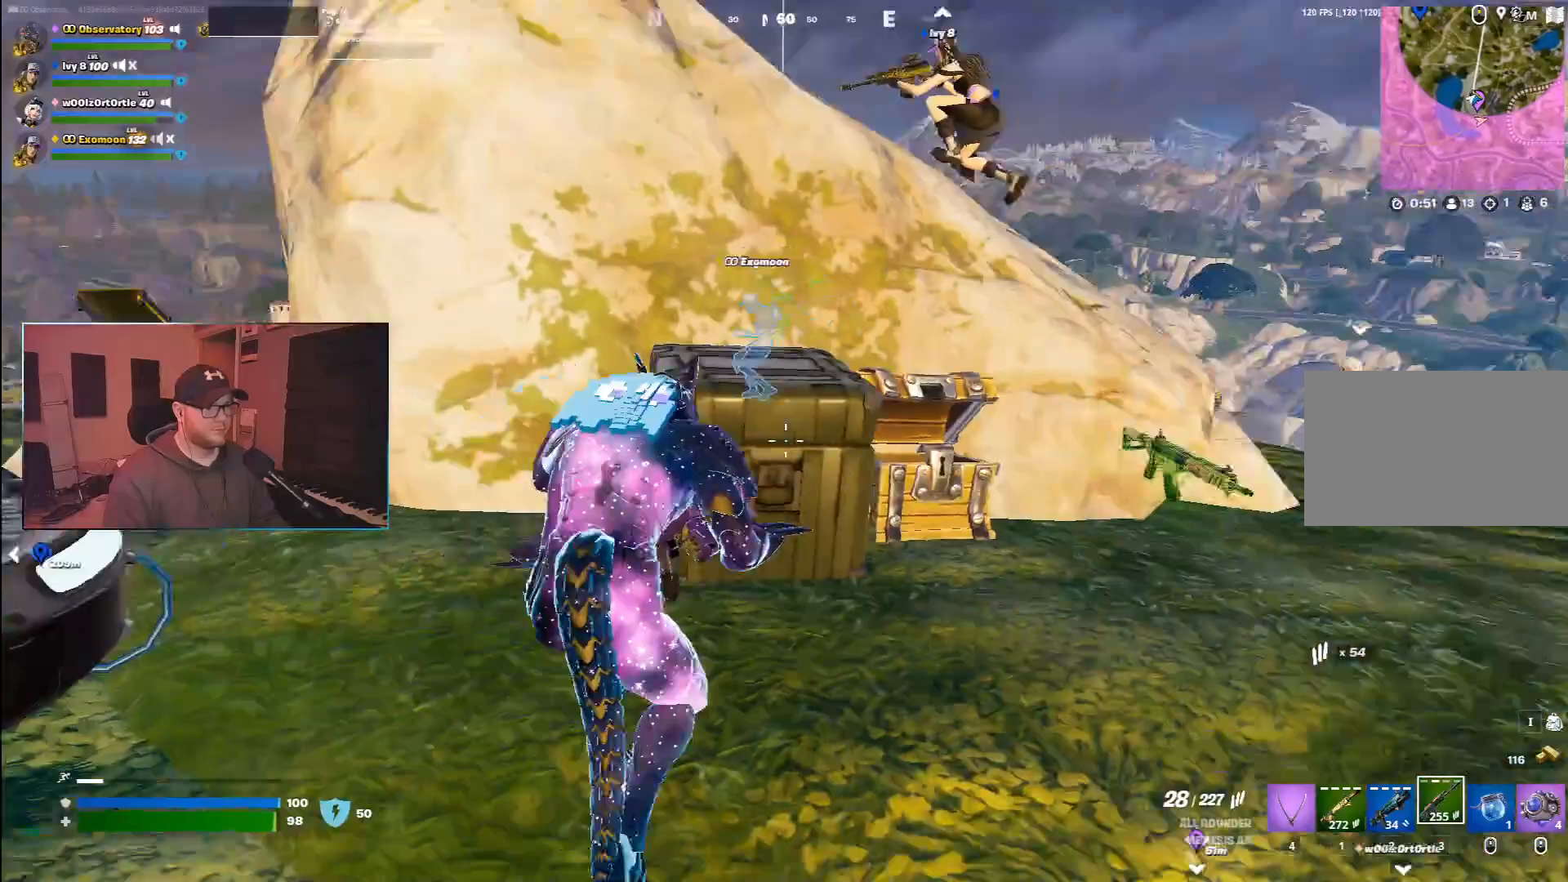
Gameplay with keyboard and mouse; each line is a JSON object with the keys and mouse buttons held at the frame after it. "events" lists presses ("down") and releases ("up") of "1", "2", "3", "4", "5", "a", "alt", "b", "c", "ctrl", "d", "e", "f", "g", "q", "r", "s", "shift", "space", "t", "tab", "v", "w", "x", "z", "mouse_left", "mouse_wheel", "mouse_right", "mouse_mb4" and "mouse_mb5" between this image and that frame as [ms after this image, input, new state], when the widget could be followed in between. "mouse_left", "mouse_wheel", "mouse_right", "mouse_mb4", "mouse_mb5" = the "left", "wheel", "right", "mb4", "mb5" buttons of the "mouse" list. No other keys are recorded. "wheel" means that the mouse wheel is clicked or scrolled. Mouse movement is not recorded.
{"keys": ["d", "w"], "mouse": [], "events": [[283, "w", "down"]]}
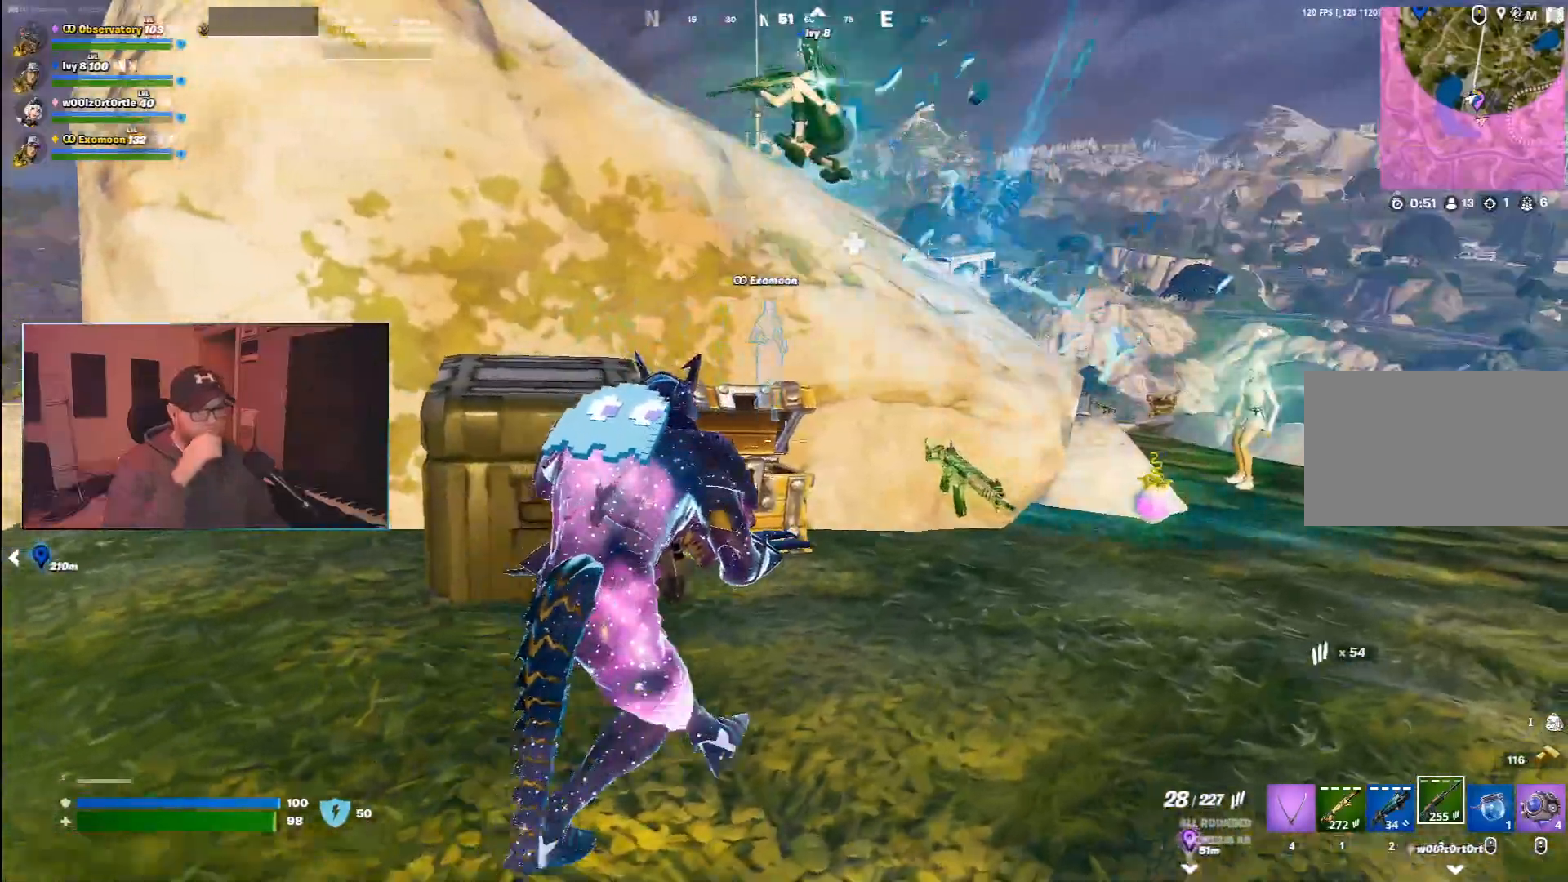
{"keys": ["d"], "mouse": [], "events": [[367, "w", "up"]]}
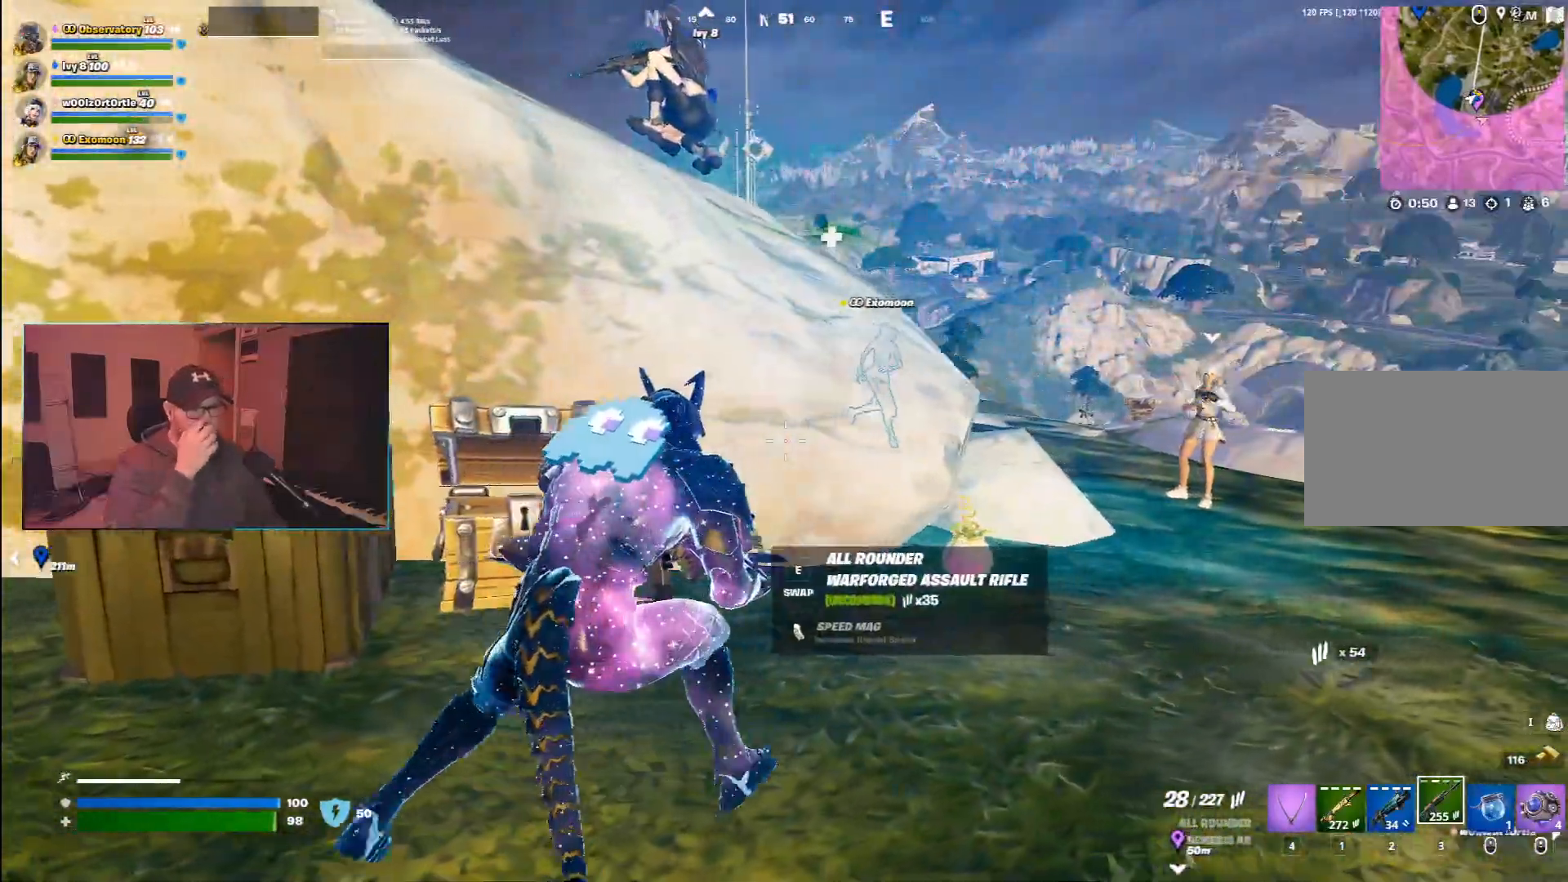
{"keys": [], "mouse": [], "events": [[333, "d", "up"]]}
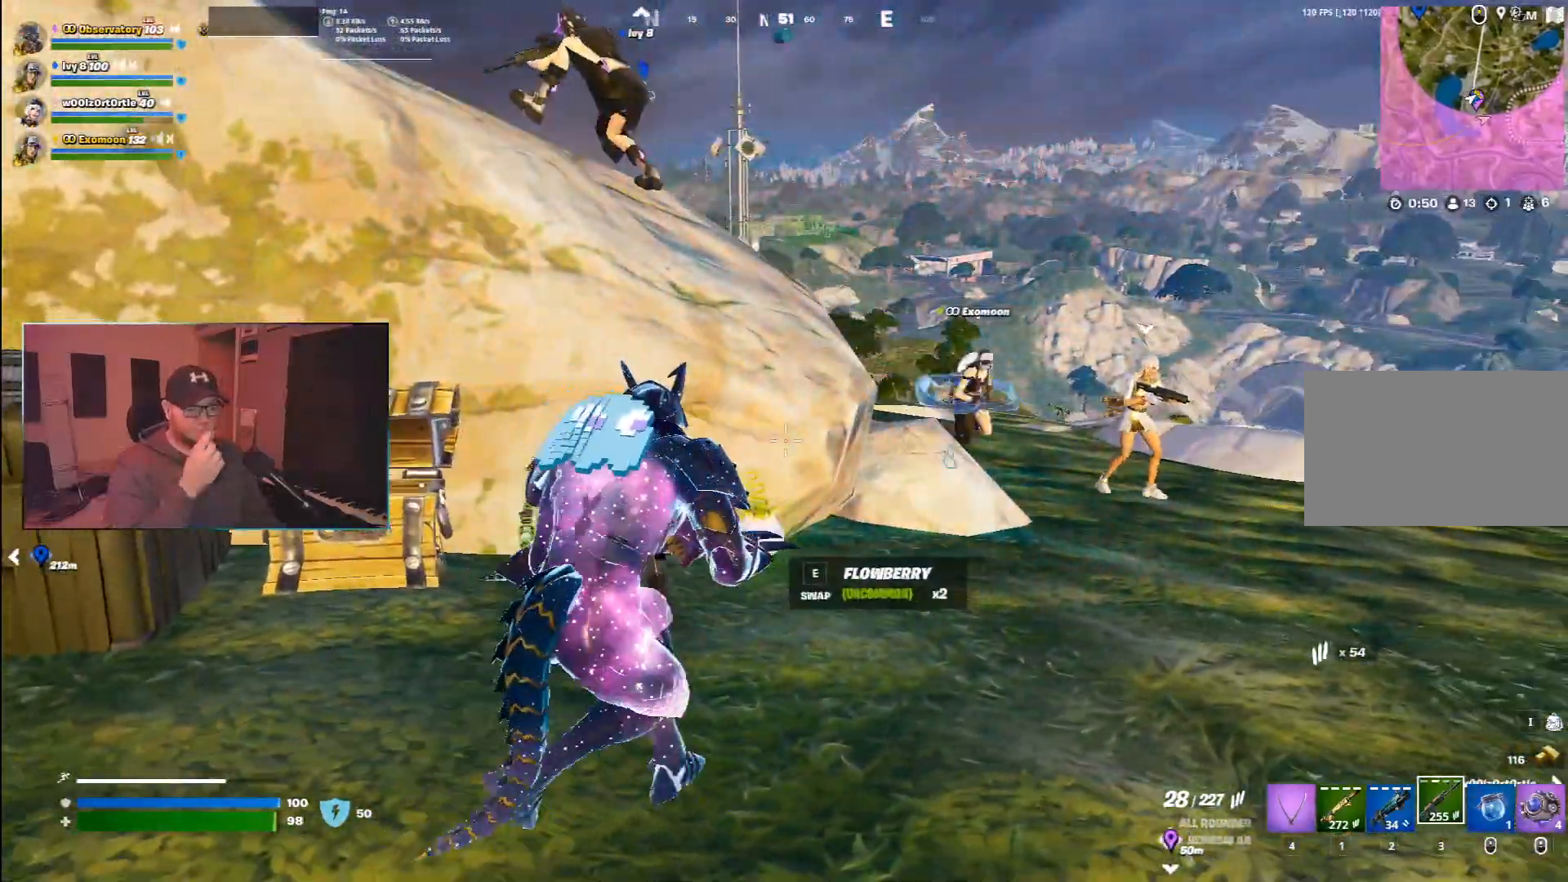
{"keys": ["w"], "mouse": [], "events": [[267, "w", "down"], [350, "a", "down"], [417, "a", "up"]]}